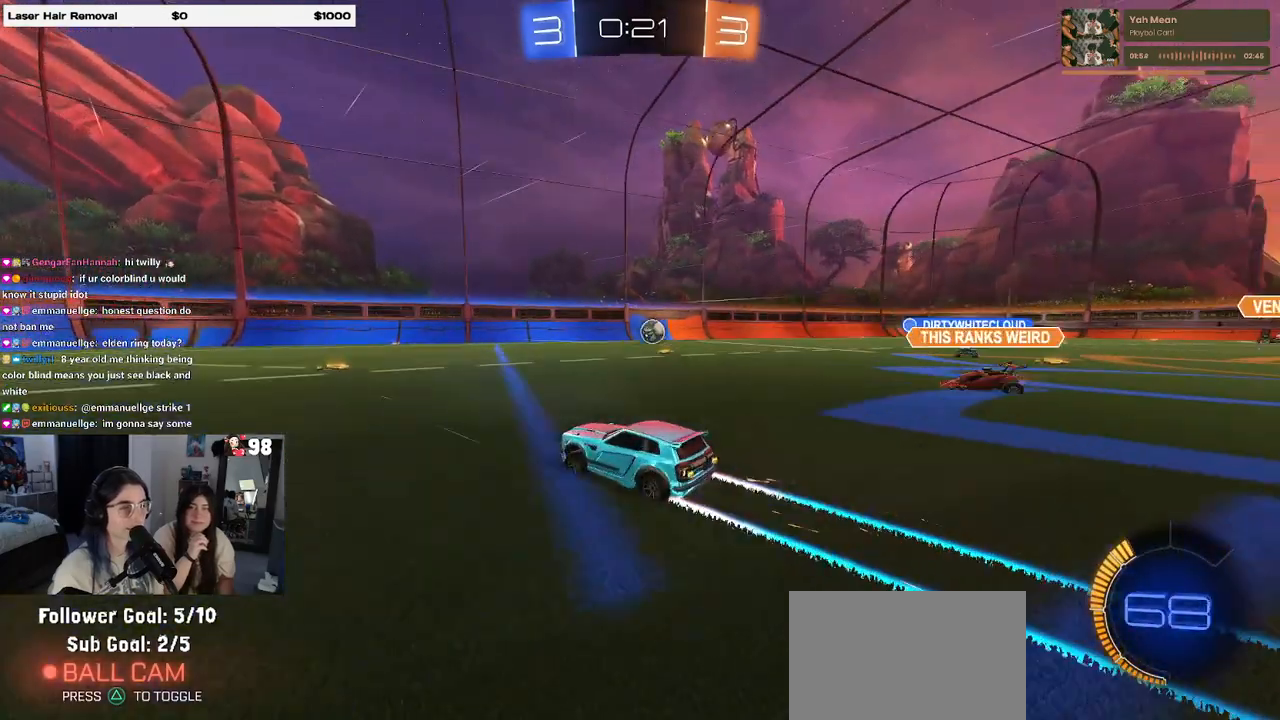
Gameplay with a controller (PlayStation layout); each line is a JSON object with the inputs held at the frame after it. "events" lists button and stick changes between this image and that frame as [ms after this image, input, new state], when the widget could be followed in between.
{"buttons": ["R2"], "left_stick": "center", "right_stick": "center", "events": [[50, "left_stick", "center"], [100, "left_stick", "right"], [483, "left_stick", "center"]]}
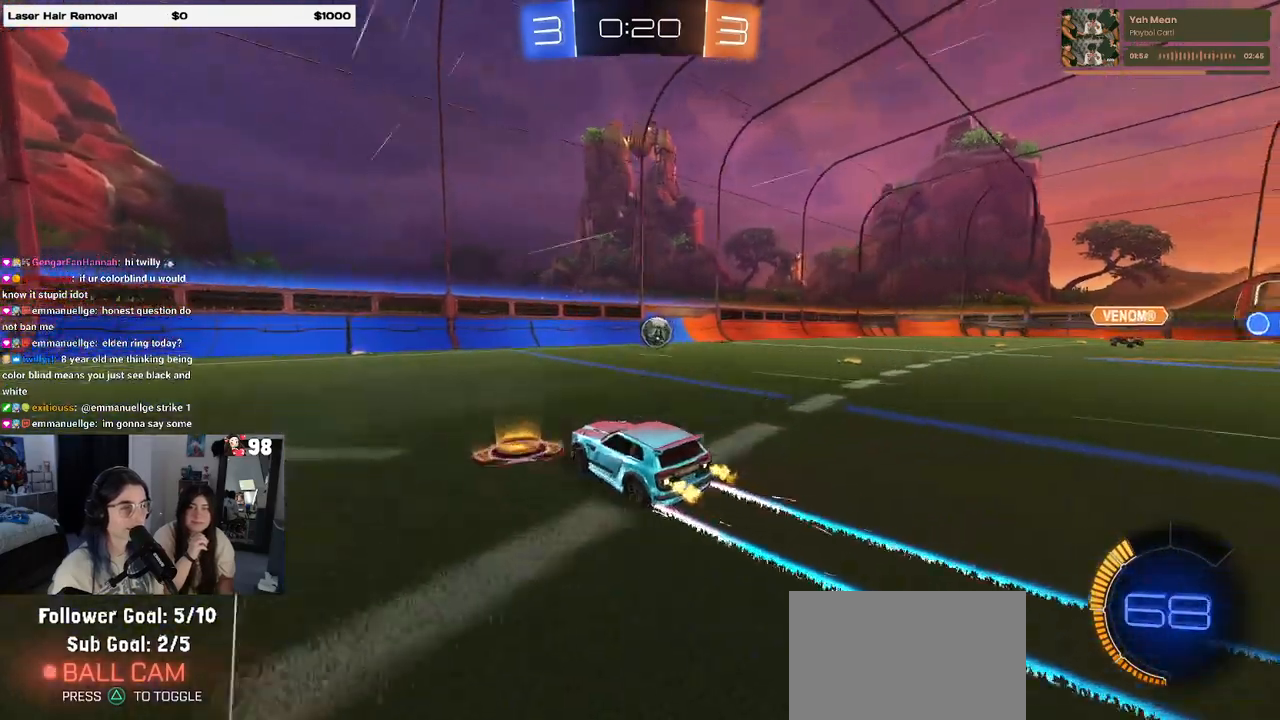
{"buttons": ["R2"], "left_stick": "center", "right_stick": "center", "events": [[150, "left_stick", "right"], [417, "left_stick", "center"]]}
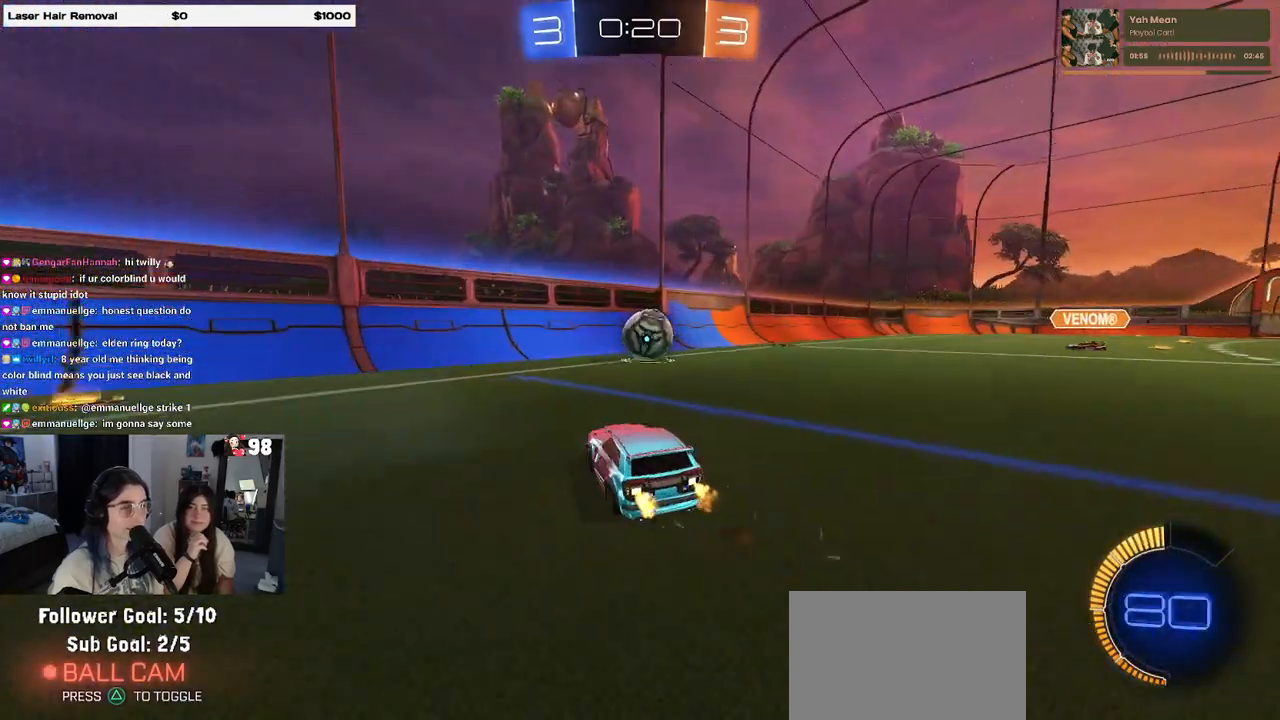
{"buttons": ["R2"], "left_stick": "center", "right_stick": "center", "events": []}
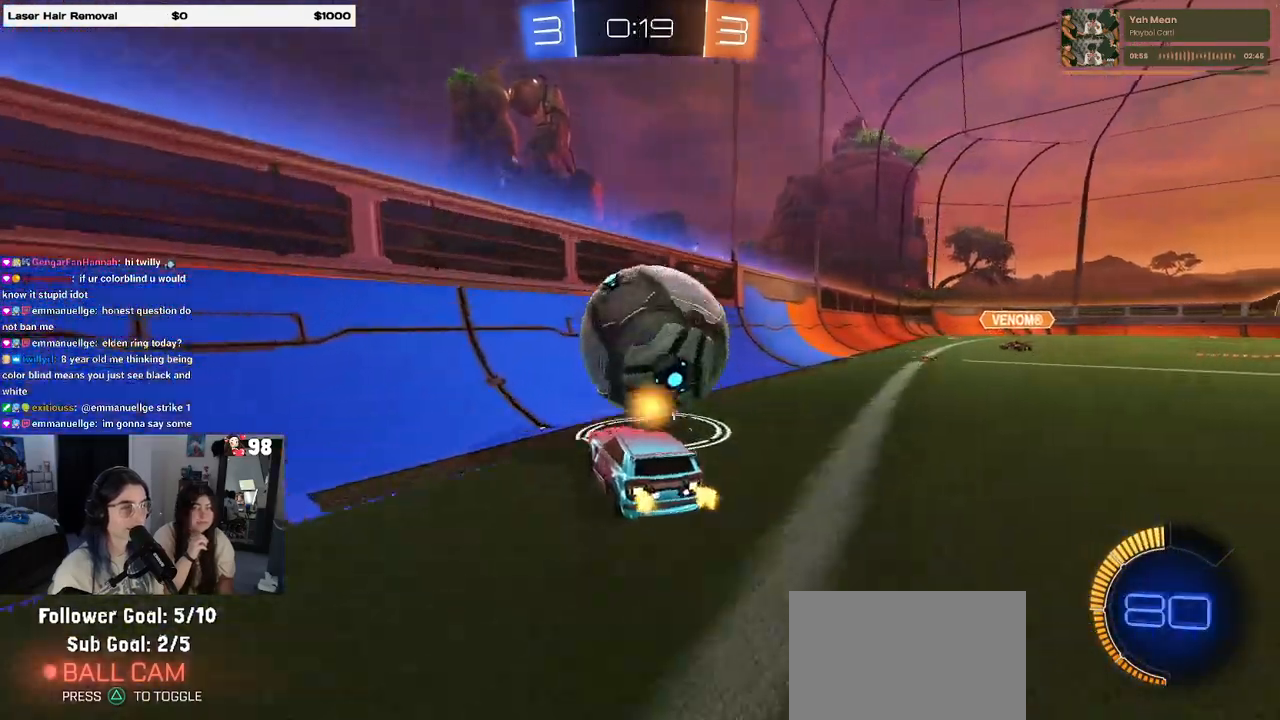
{"buttons": ["R2"], "left_stick": "right", "right_stick": "center", "events": [[17, "left_stick", "right"], [67, "SQUARE", "down"], [217, "SQUARE", "up"]]}
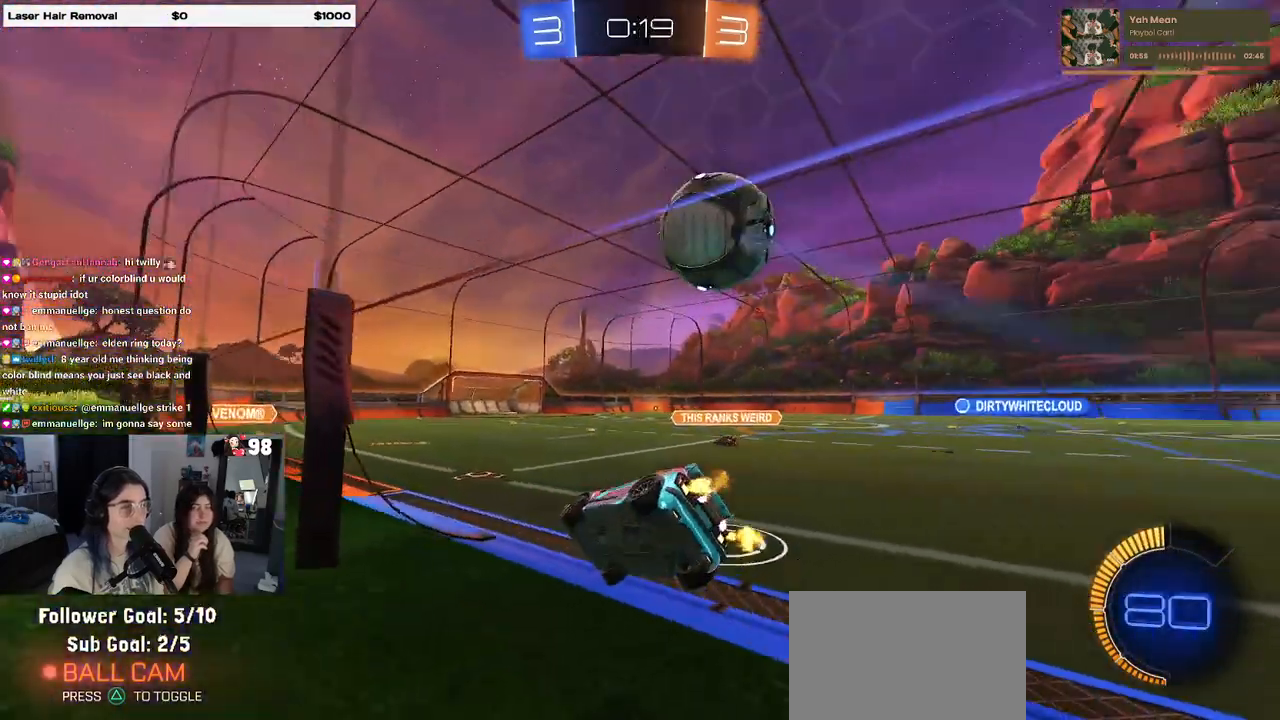
{"buttons": ["R2"], "left_stick": "center", "right_stick": "center", "events": [[317, "left_stick", "center"], [400, "left_stick", "left"], [483, "left_stick", "center"]]}
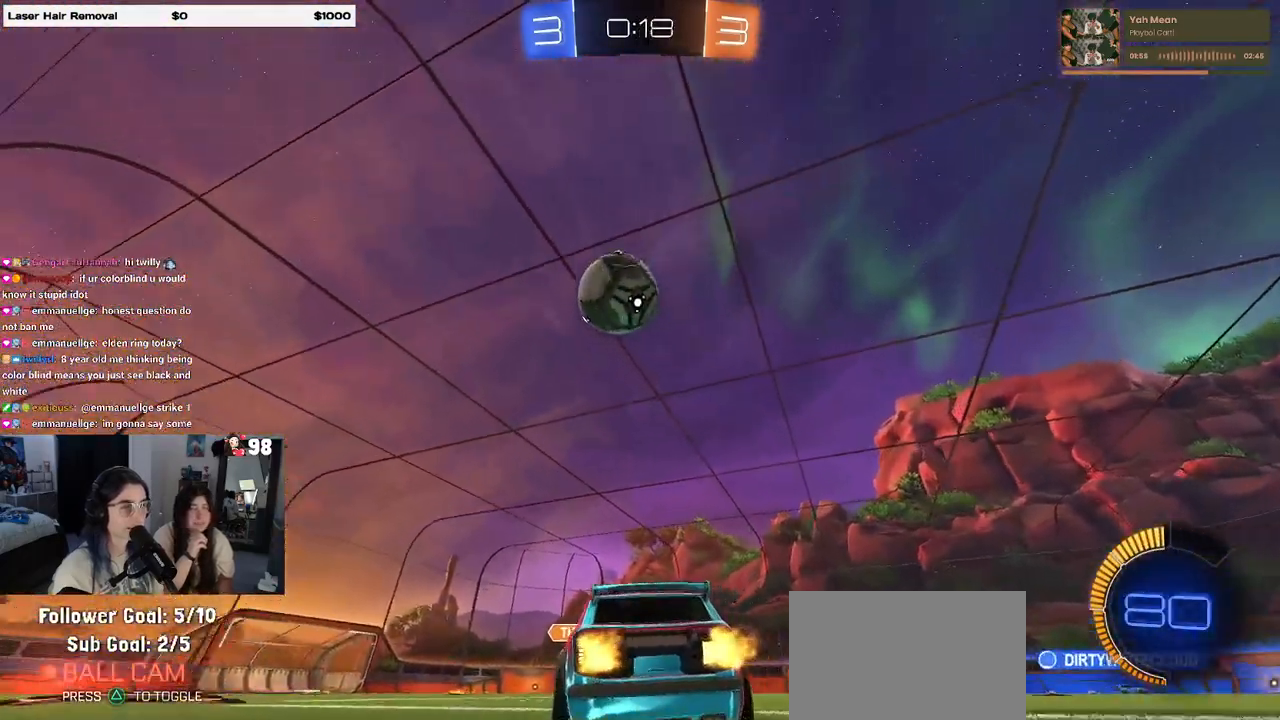
{"buttons": ["R2"], "left_stick": "center", "right_stick": "center", "events": [[183, "left_stick", "left"], [383, "left_stick", "center"]]}
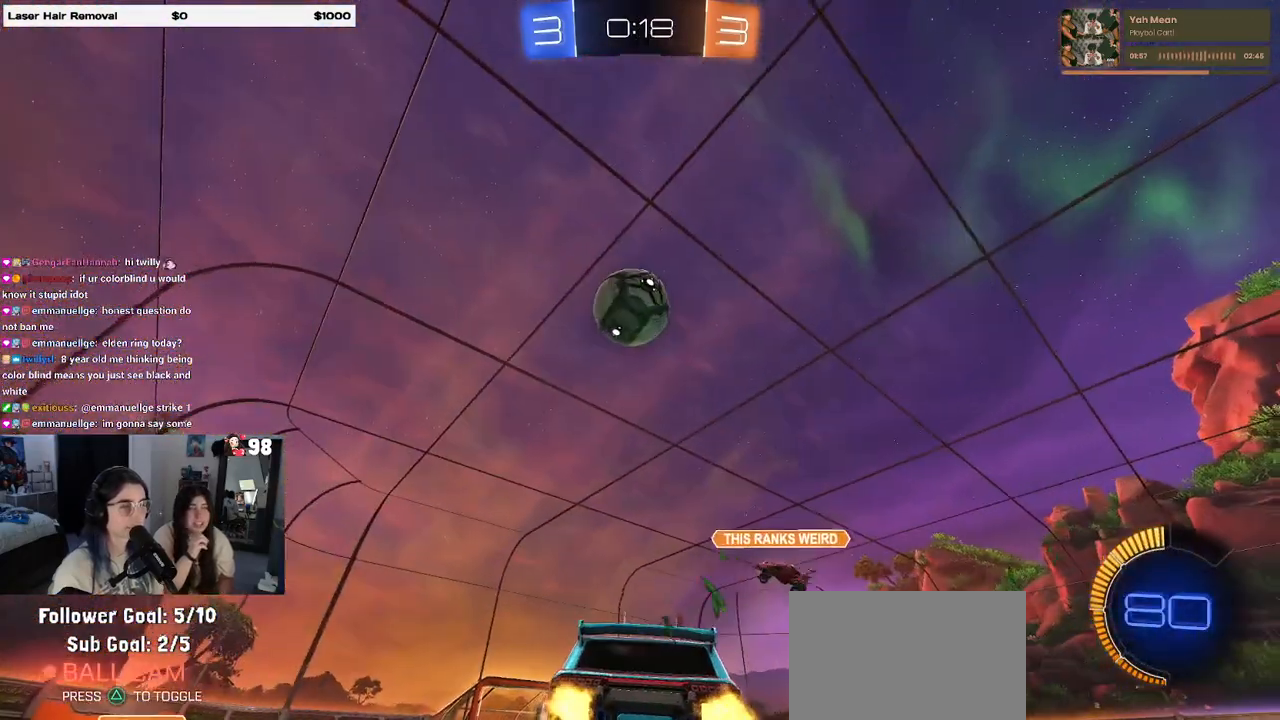
{"buttons": ["R2"], "left_stick": "left", "right_stick": "center", "events": [[250, "R2", "up"], [267, "L2", "down"], [283, "left_stick", "left"], [417, "R2", "down"], [500, "L2", "up"]]}
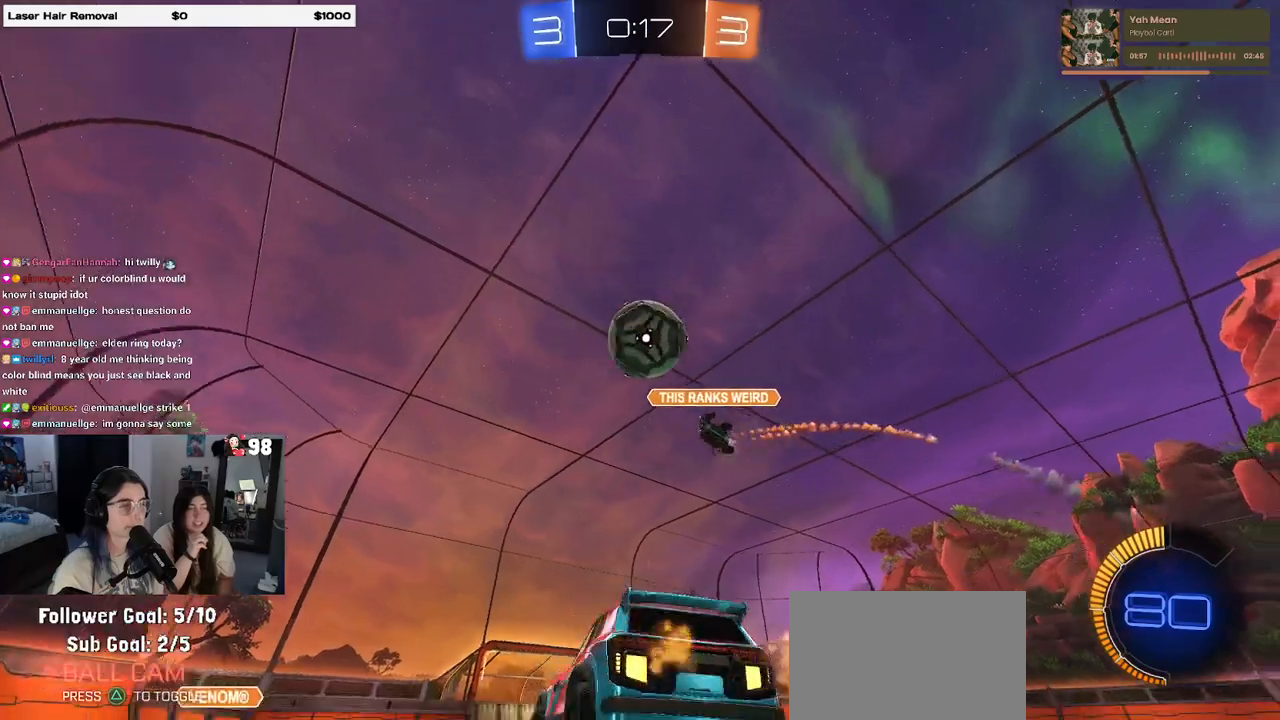
{"buttons": ["R2"], "left_stick": "center", "right_stick": "center", "events": [[250, "R1", "down"], [333, "R1", "up"], [467, "left_stick", "center"]]}
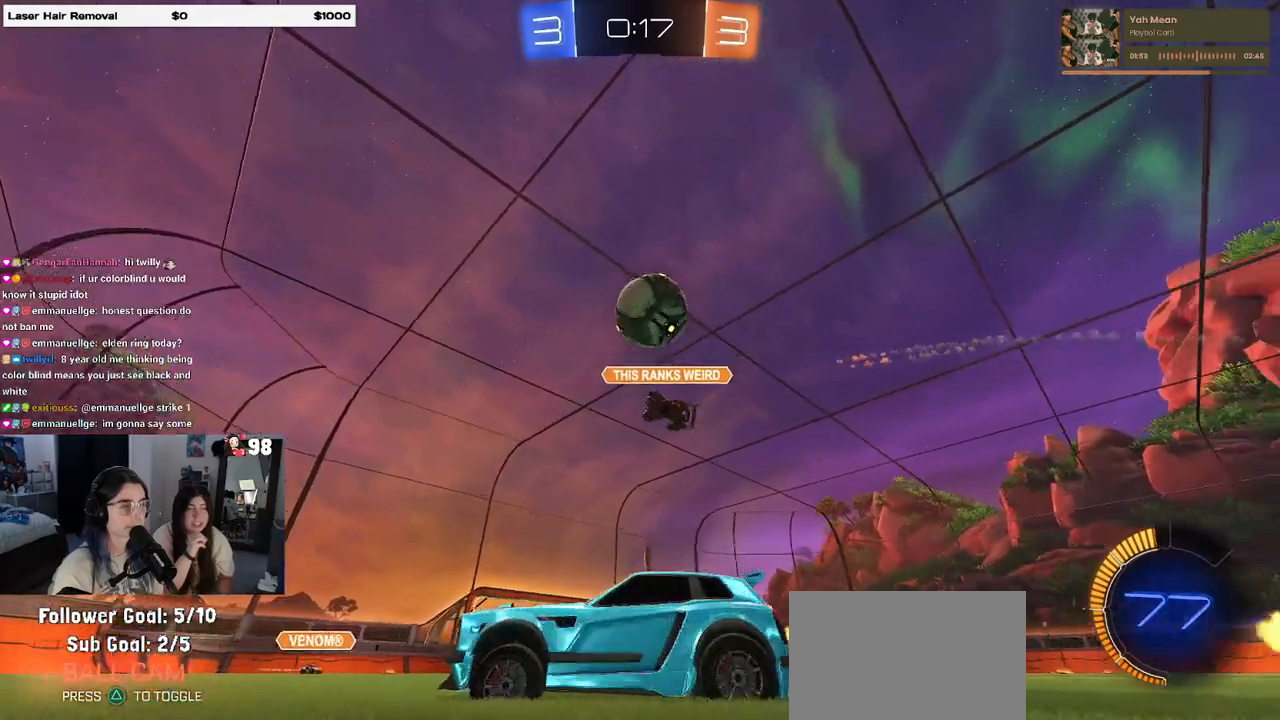
{"buttons": ["R2"], "left_stick": "right", "right_stick": "center", "events": [[133, "left_stick", "right"]]}
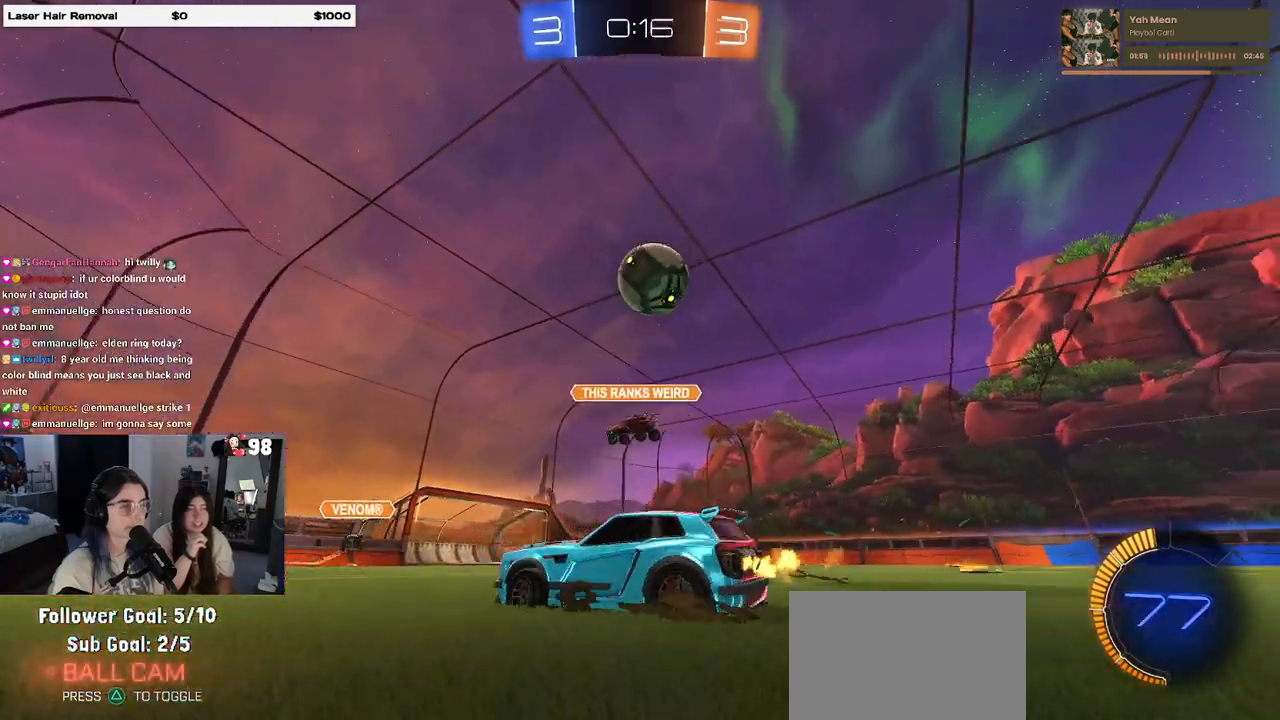
{"buttons": ["R2"], "left_stick": "right", "right_stick": "center", "events": [[50, "left_stick", "center"], [100, "left_stick", "right"], [133, "L2", "down"], [150, "R2", "up"], [317, "R2", "down"], [350, "L2", "up"]]}
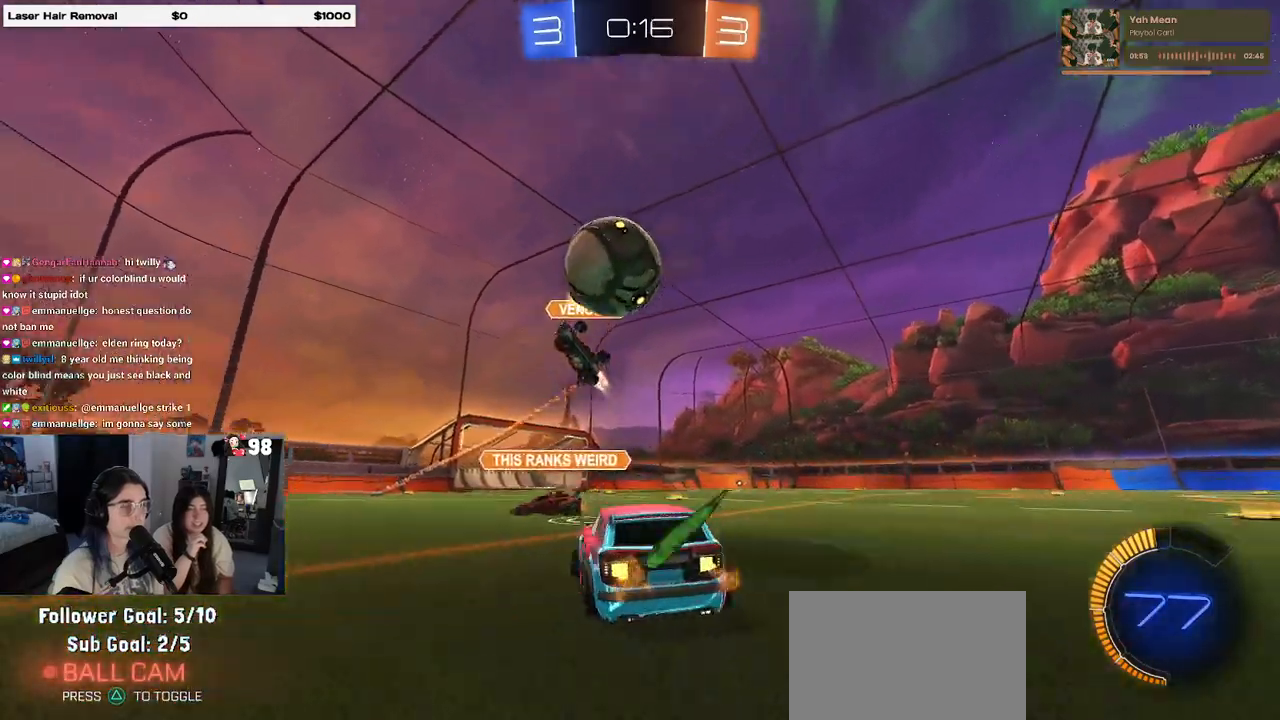
{"buttons": ["R2"], "left_stick": "right", "right_stick": "center", "events": []}
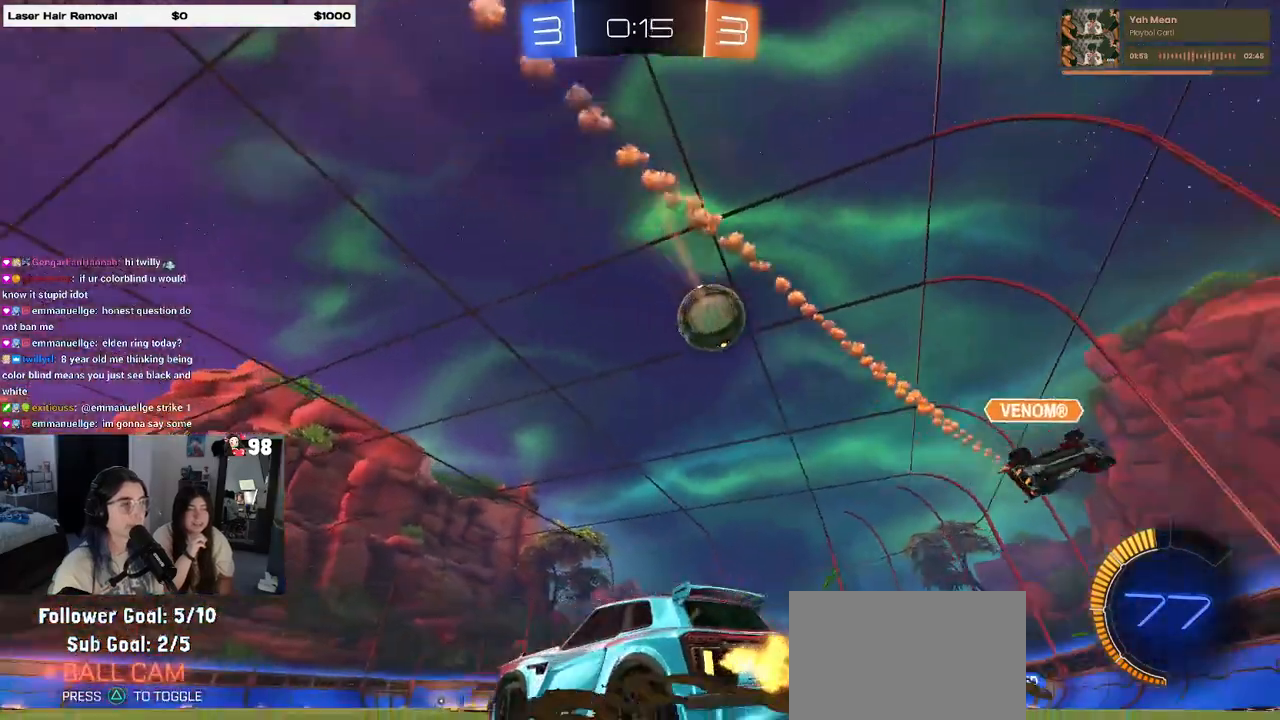
{"buttons": ["R1", "R2"], "left_stick": "center", "right_stick": "center", "events": [[50, "TRIANGLE", "down"], [67, "left_stick", "center"], [183, "TRIANGLE", "up"], [250, "R1", "down"], [267, "left_stick", "right"], [450, "left_stick", "center"]]}
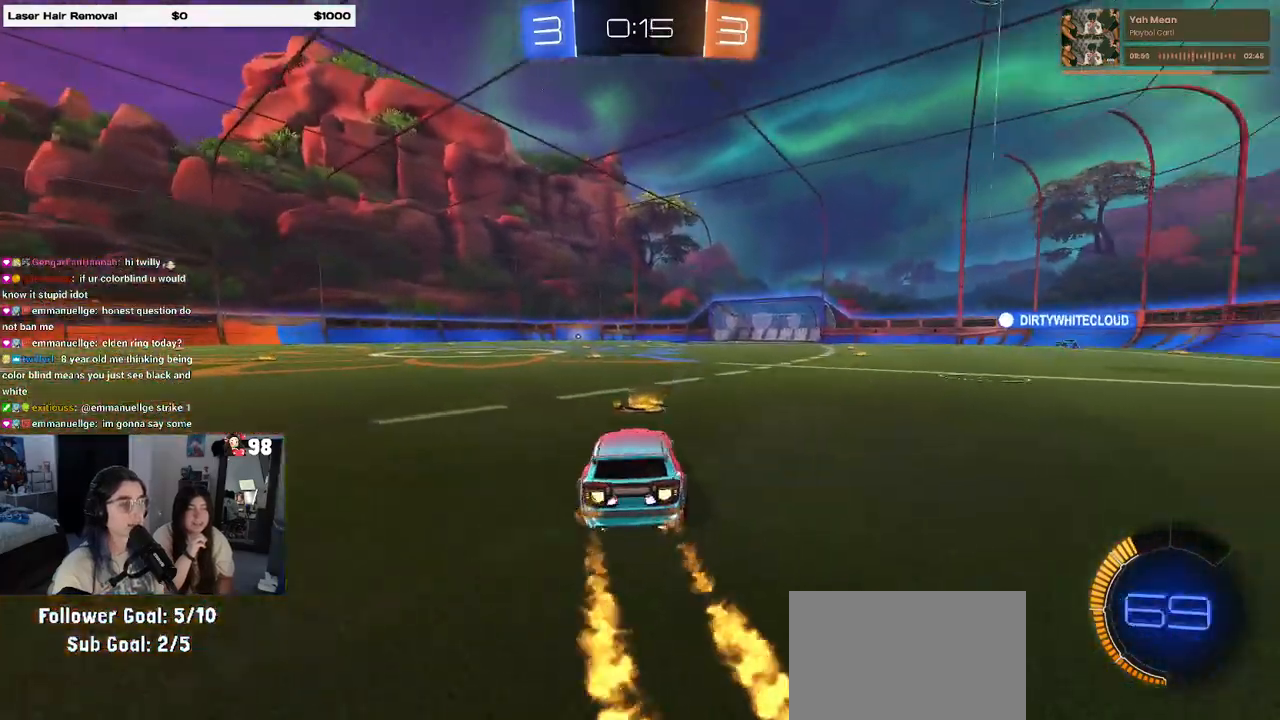
{"buttons": ["CROSS", "R1", "R2"], "left_stick": "left", "right_stick": "center", "events": [[17, "TRIANGLE", "down"], [33, "left_stick", "right"], [150, "TRIANGLE", "up"], [200, "left_stick", "center"], [283, "left_stick", "up-left"], [300, "CROSS", "down"], [400, "CROSS", "up"], [433, "CROSS", "down"], [483, "left_stick", "left"]]}
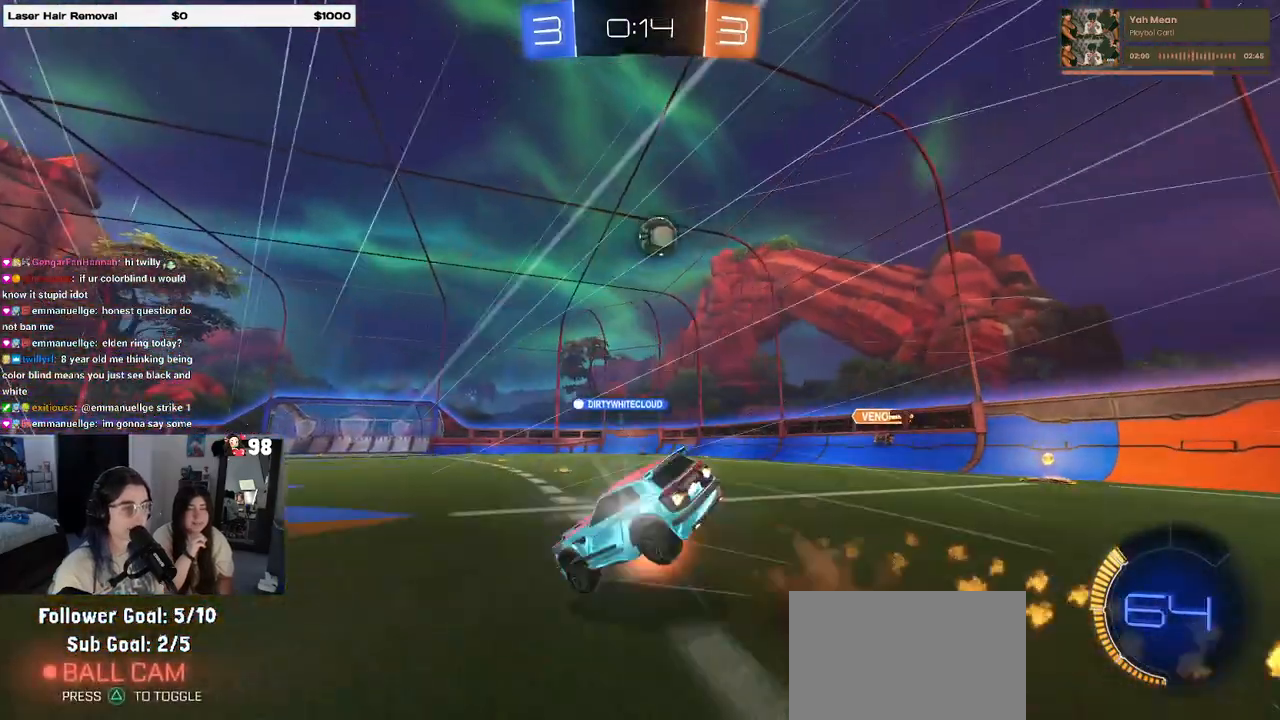
{"buttons": ["SQUARE", "R2"], "left_stick": "down-left", "right_stick": "center", "events": [[17, "left_stick", "down-left"], [33, "SQUARE", "down"], [67, "CROSS", "up"], [217, "R1", "up"]]}
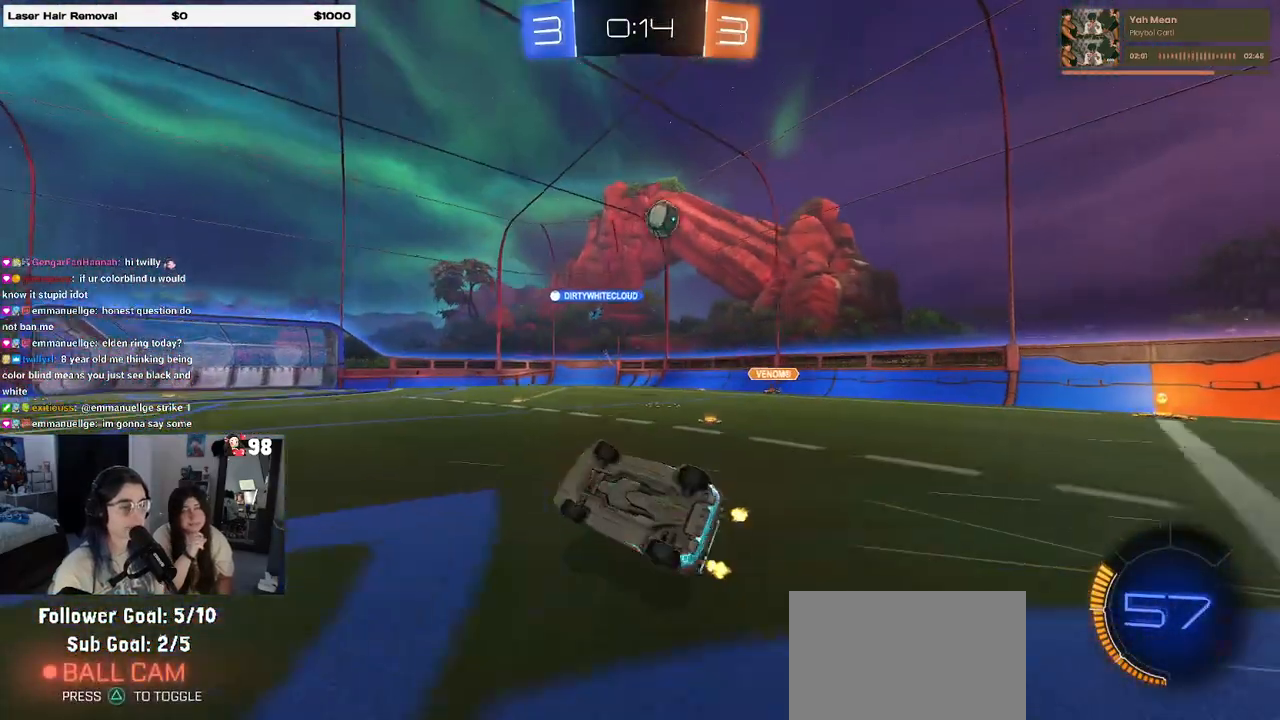
{"buttons": ["R2"], "left_stick": "center", "right_stick": "center", "events": [[283, "SQUARE", "up"], [333, "left_stick", "center"]]}
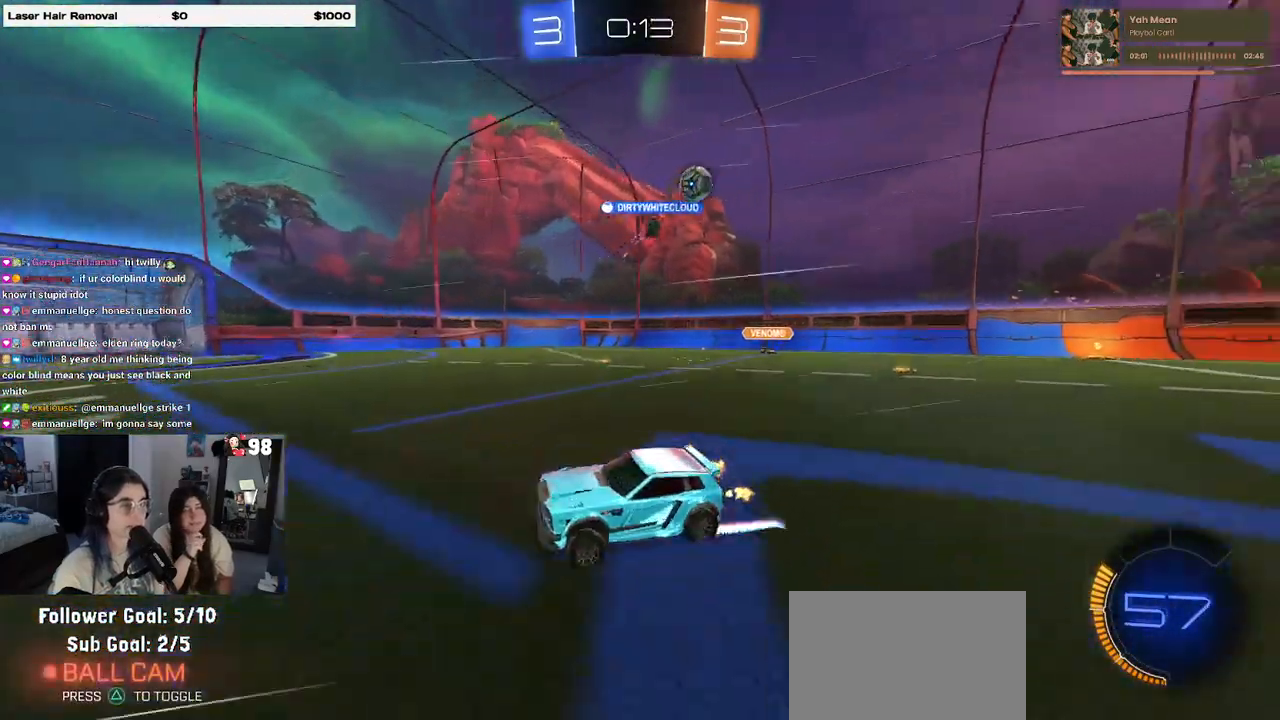
{"buttons": ["R2"], "left_stick": "right", "right_stick": "center", "events": [[333, "left_stick", "right"]]}
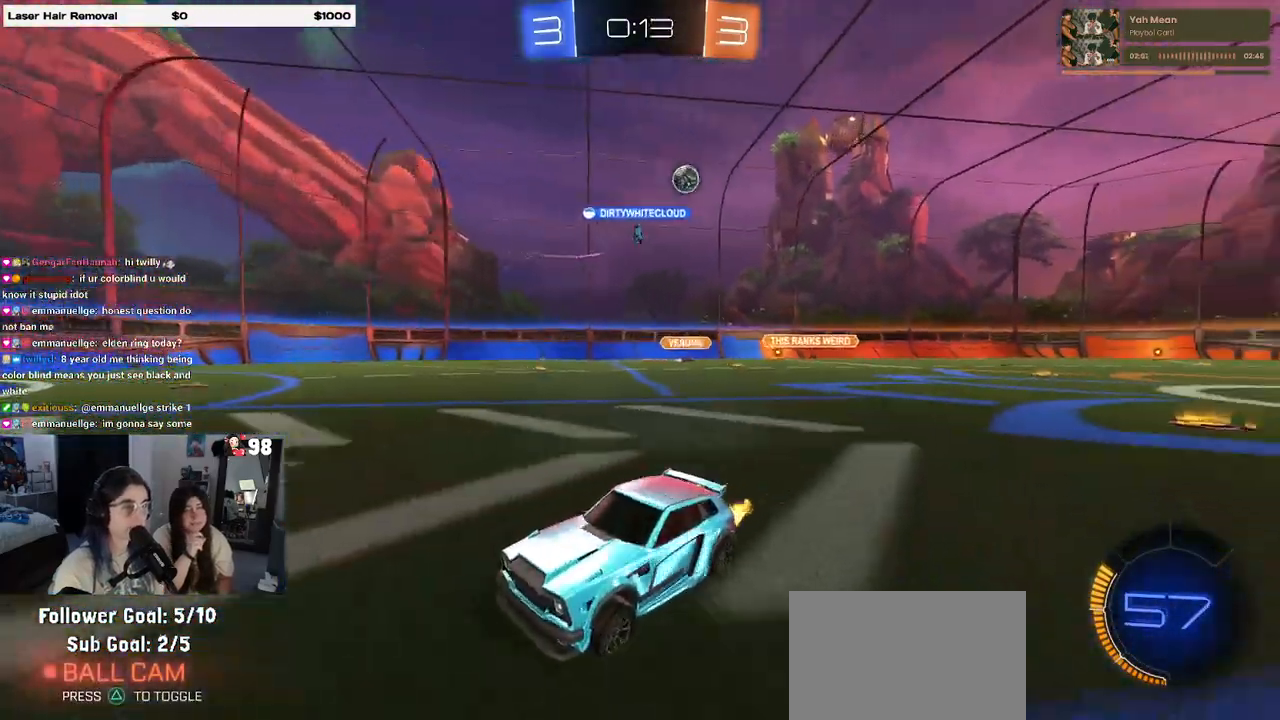
{"buttons": ["R2"], "left_stick": "right", "right_stick": "center", "events": [[50, "SQUARE", "down"], [167, "SQUARE", "up"]]}
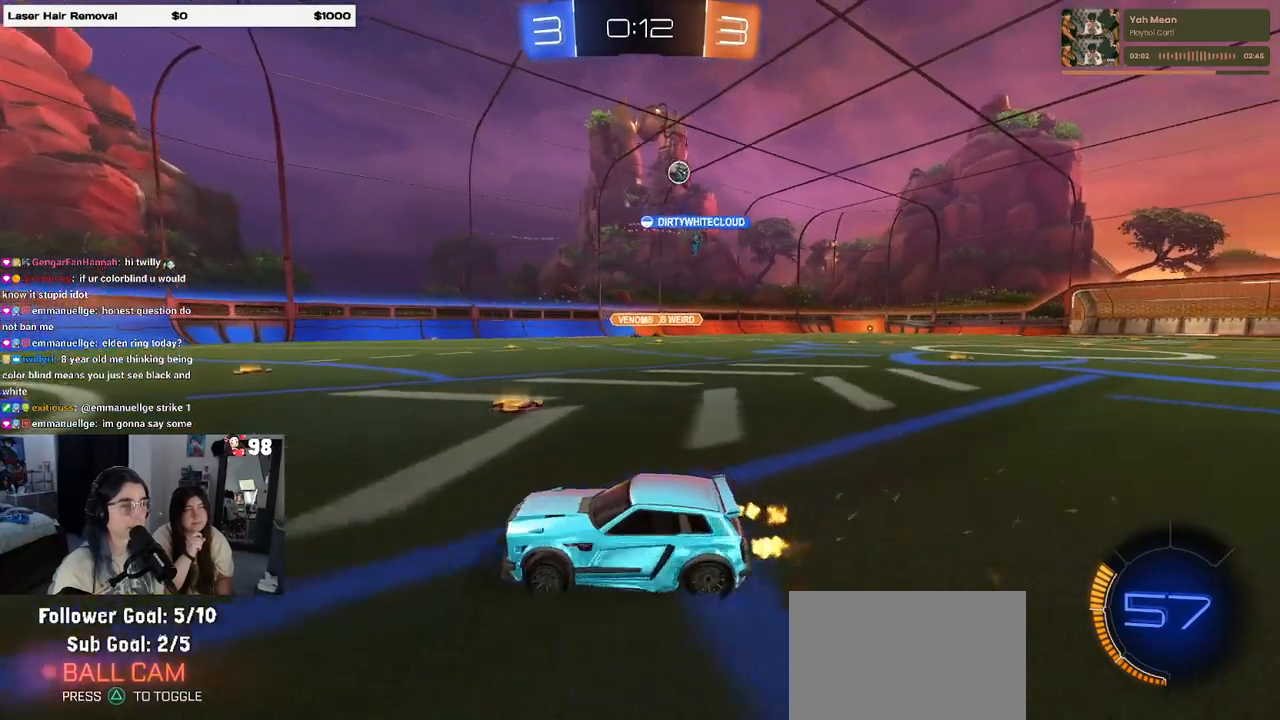
{"buttons": ["R2"], "left_stick": "center", "right_stick": "center", "events": [[317, "left_stick", "center"]]}
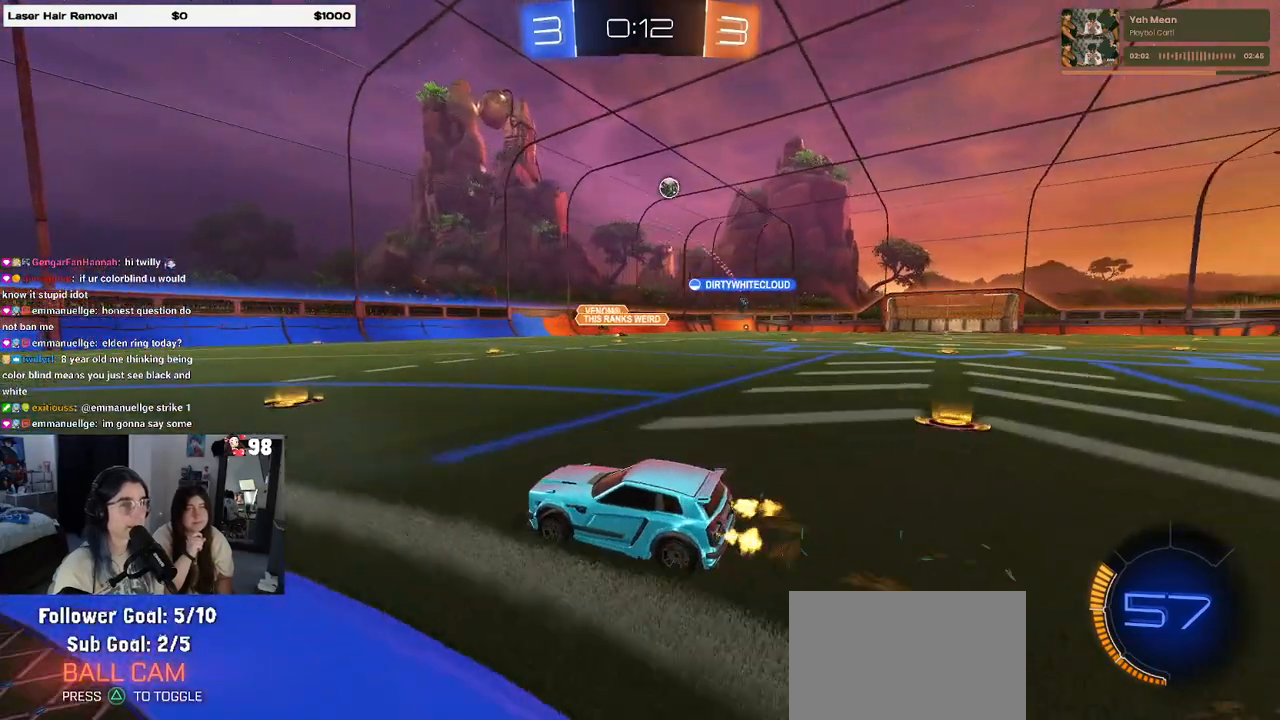
{"buttons": ["R2"], "left_stick": "right", "right_stick": "center", "events": [[17, "left_stick", "right"], [167, "SQUARE", "down"], [217, "SQUARE", "up"]]}
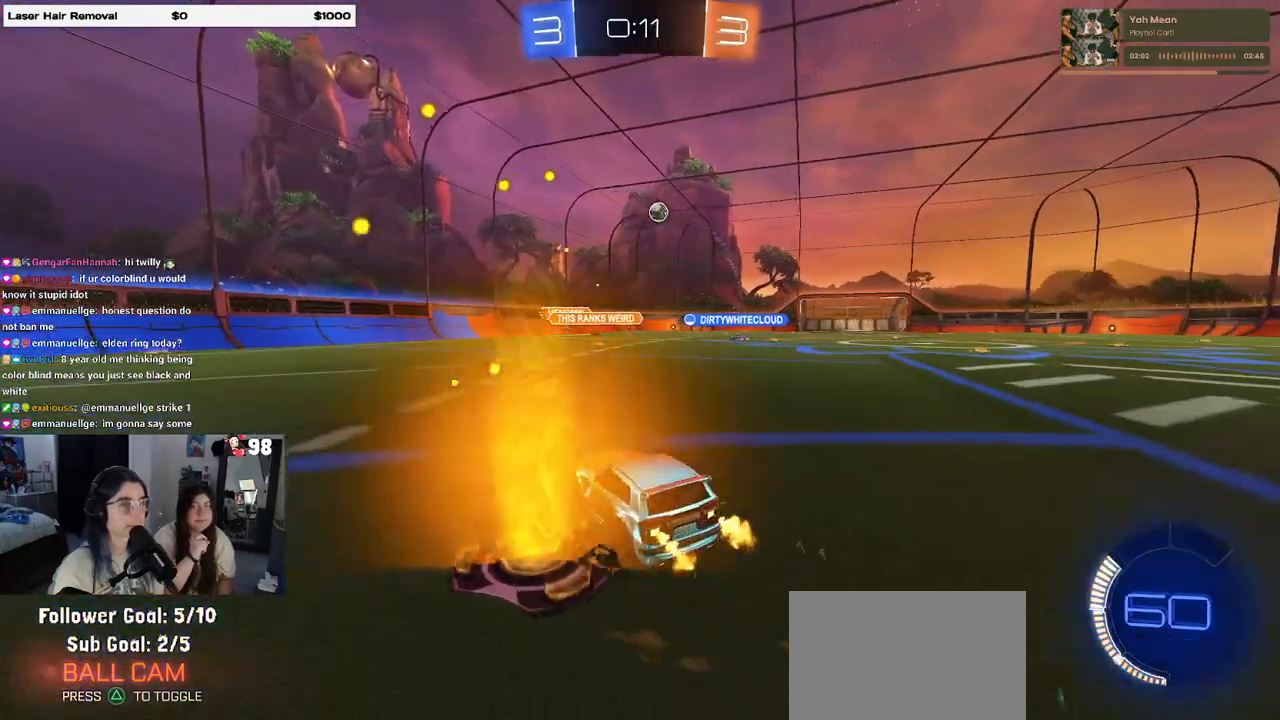
{"buttons": ["R1", "R2"], "left_stick": "center", "right_stick": "center", "events": [[17, "left_stick", "center"], [467, "R1", "down"]]}
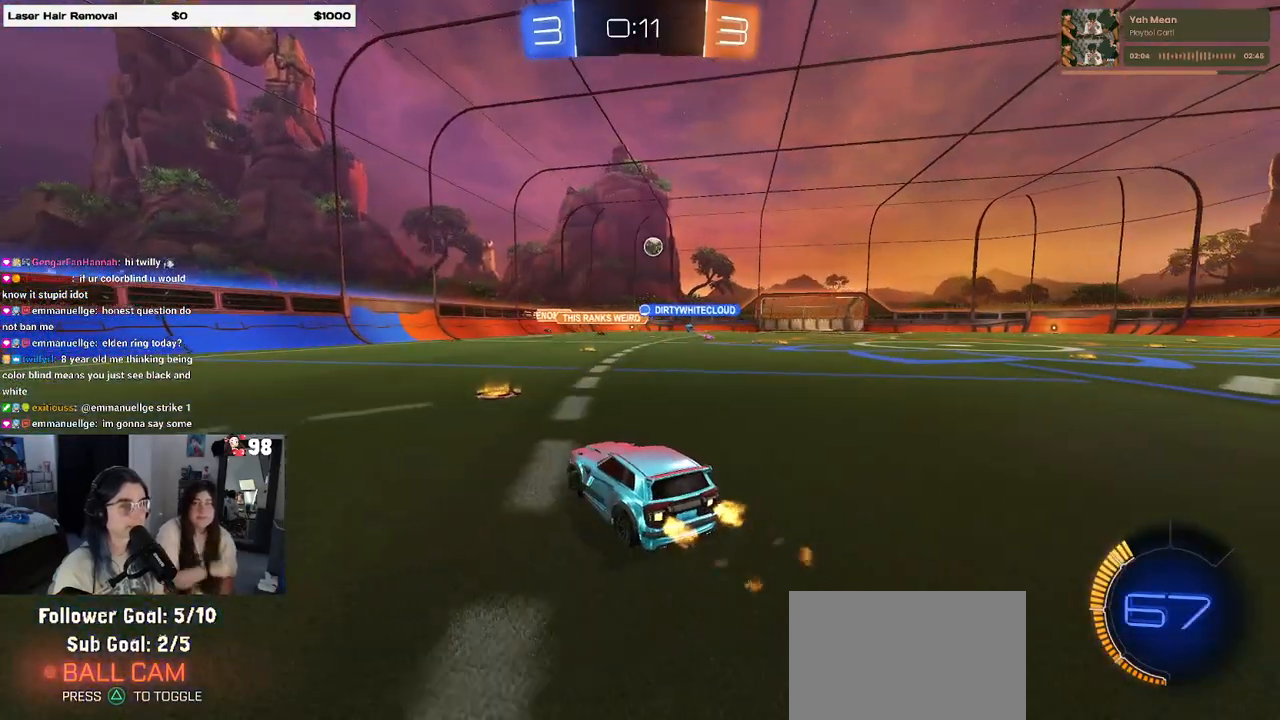
{"buttons": ["R1", "R2"], "left_stick": "right", "right_stick": "center", "events": [[67, "left_stick", "right"], [317, "left_stick", "center"], [417, "left_stick", "right"]]}
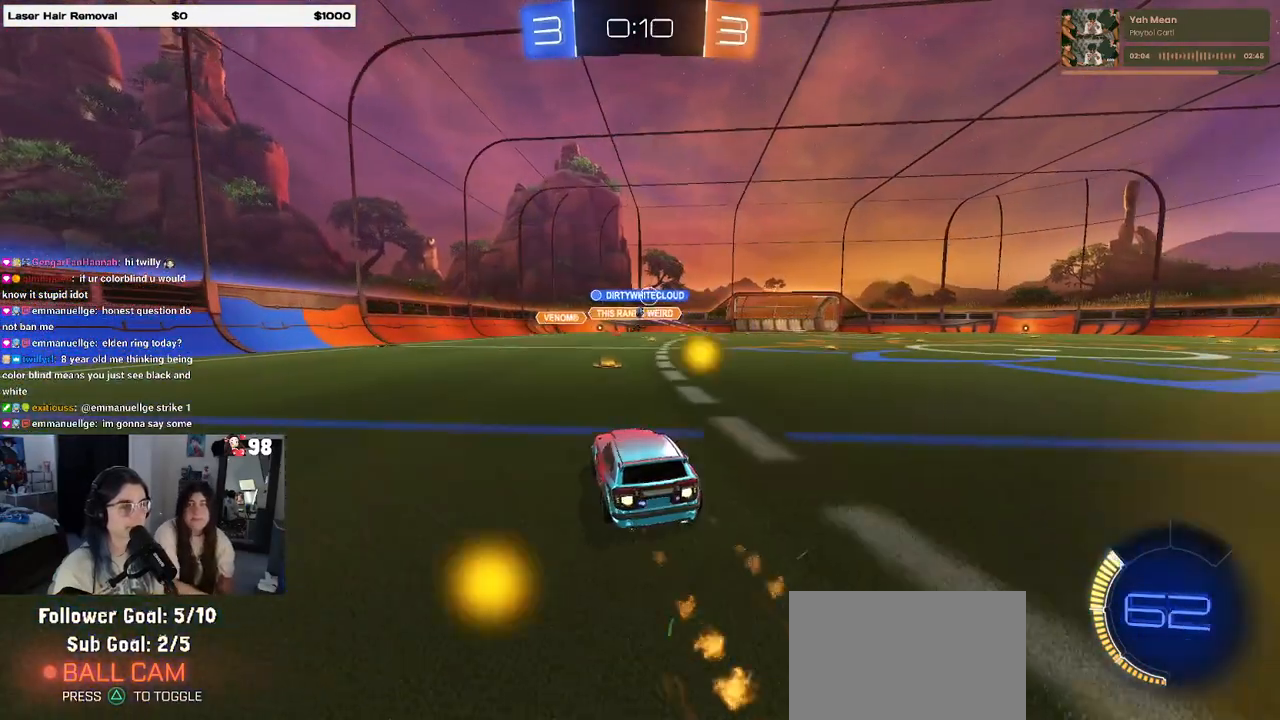
{"buttons": ["R1", "R2"], "left_stick": "right", "right_stick": "center", "events": [[33, "left_stick", "center"], [217, "left_stick", "right"]]}
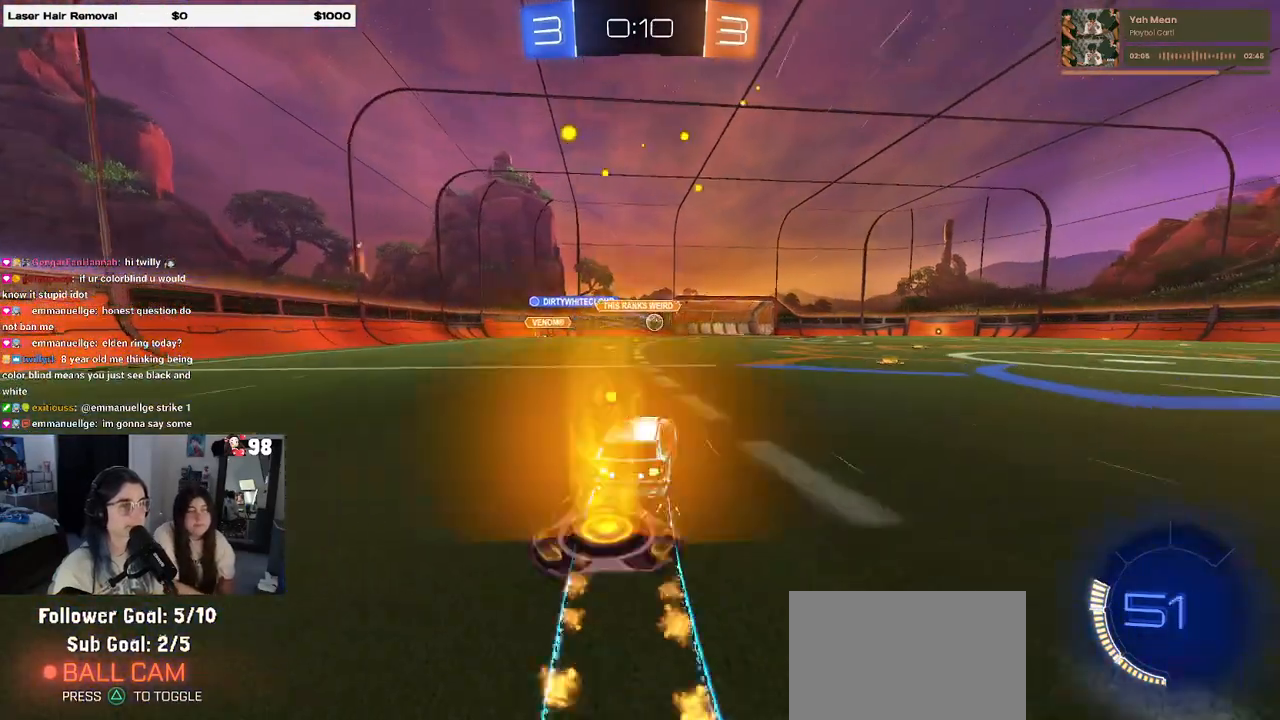
{"buttons": ["R2"], "left_stick": "right", "right_stick": "center", "events": [[167, "R1", "up"], [367, "left_stick", "center"], [467, "left_stick", "right"]]}
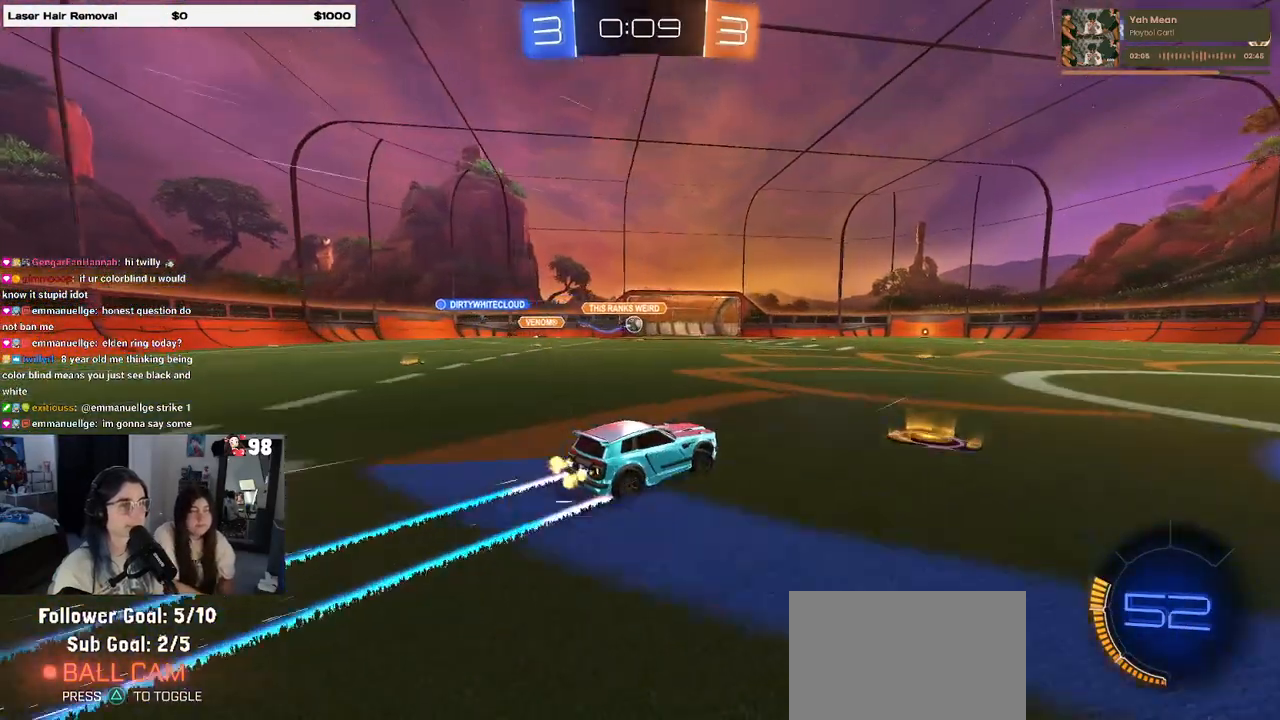
{"buttons": ["R2"], "left_stick": "down-right", "right_stick": "center", "events": [[200, "left_stick", "center"], [483, "left_stick", "down-right"]]}
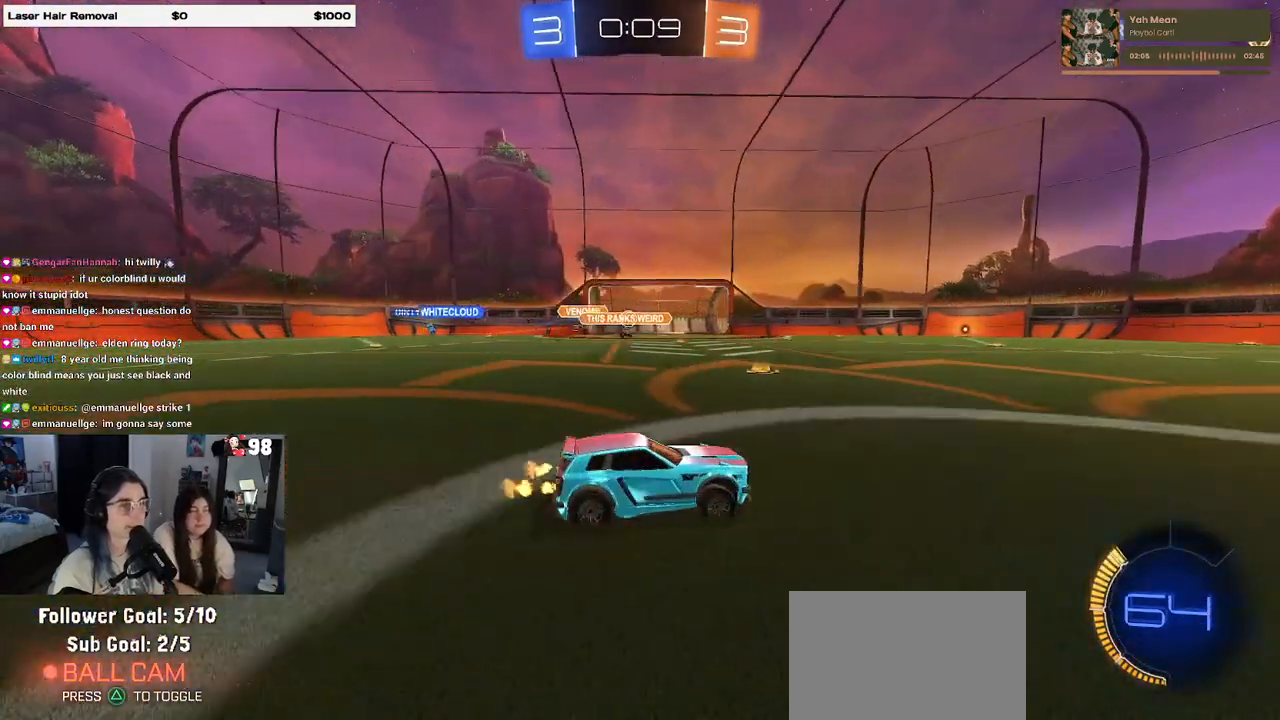
{"buttons": ["R2"], "left_stick": "center", "right_stick": "center", "events": [[200, "left_stick", "center"]]}
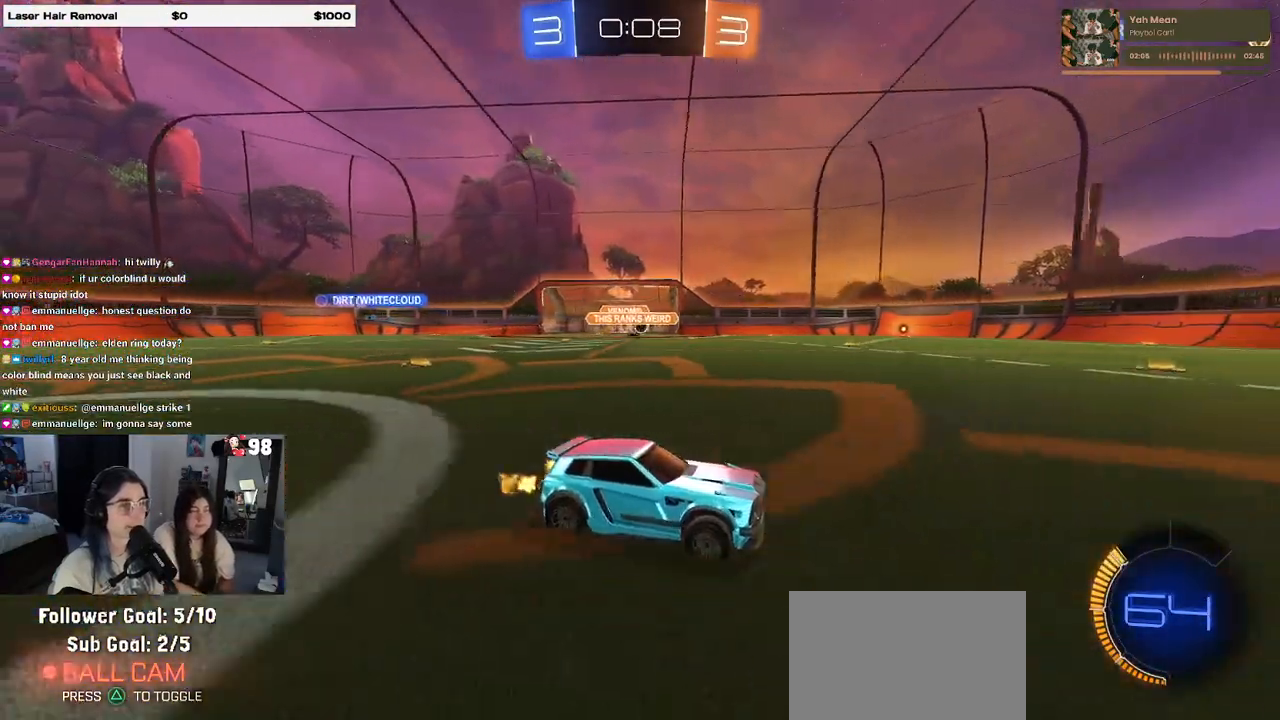
{"buttons": ["R2"], "left_stick": "center", "right_stick": "center", "events": [[167, "R1", "down"], [350, "R1", "up"]]}
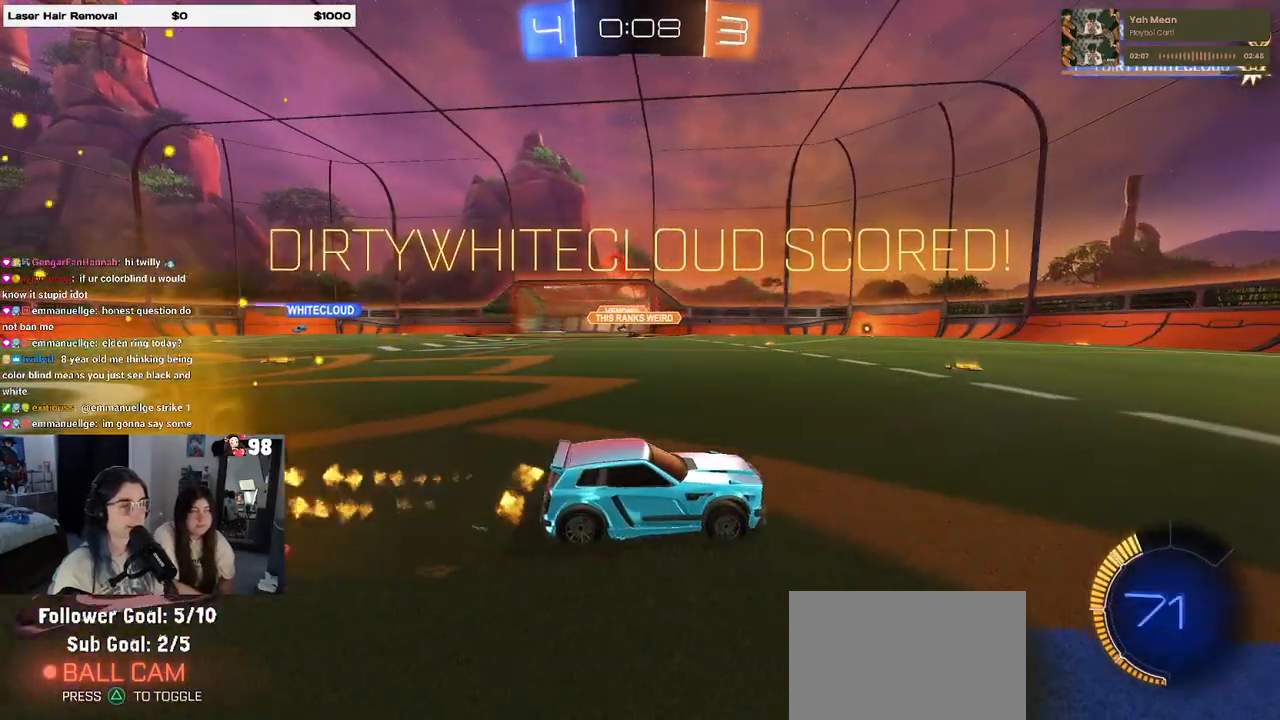
{"buttons": ["R2"], "left_stick": "center", "right_stick": "center", "events": [[100, "DPAD_LEFT", "down"], [150, "DPAD_LEFT", "up"], [250, "DPAD_UP", "down"], [267, "R2", "up"], [333, "DPAD_UP", "up"], [367, "TRIANGLE", "down"], [400, "R2", "down"], [500, "TRIANGLE", "up"]]}
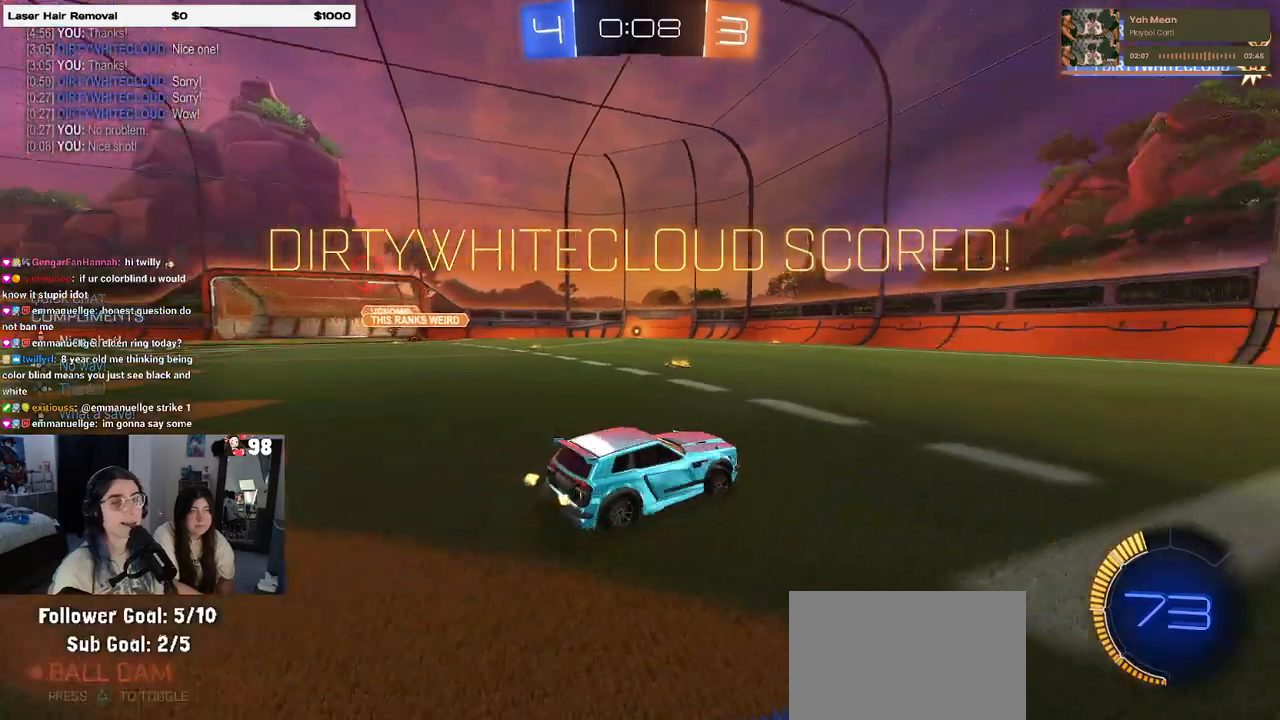
{"buttons": ["R2"], "left_stick": "center", "right_stick": "center", "events": [[33, "left_stick", "right"], [450, "left_stick", "center"]]}
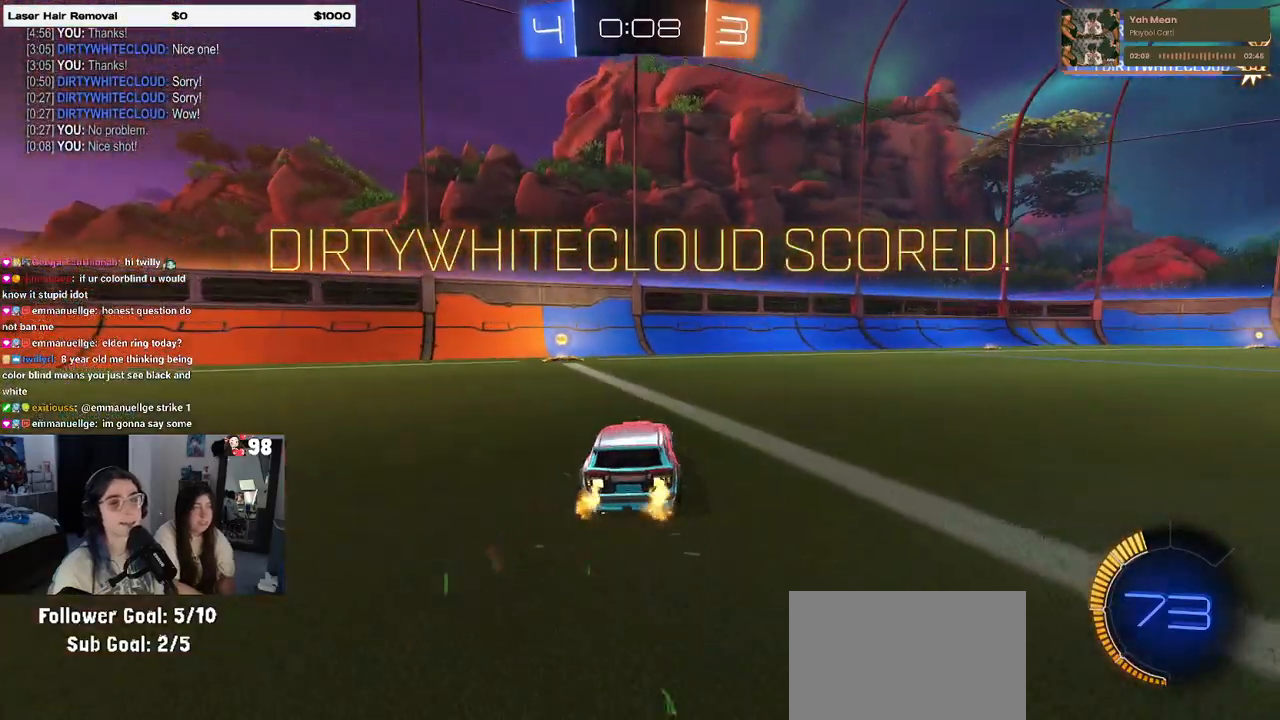
{"buttons": ["R2"], "left_stick": "right", "right_stick": "center", "events": [[167, "left_stick", "right"], [317, "left_stick", "down-right"], [467, "left_stick", "right"]]}
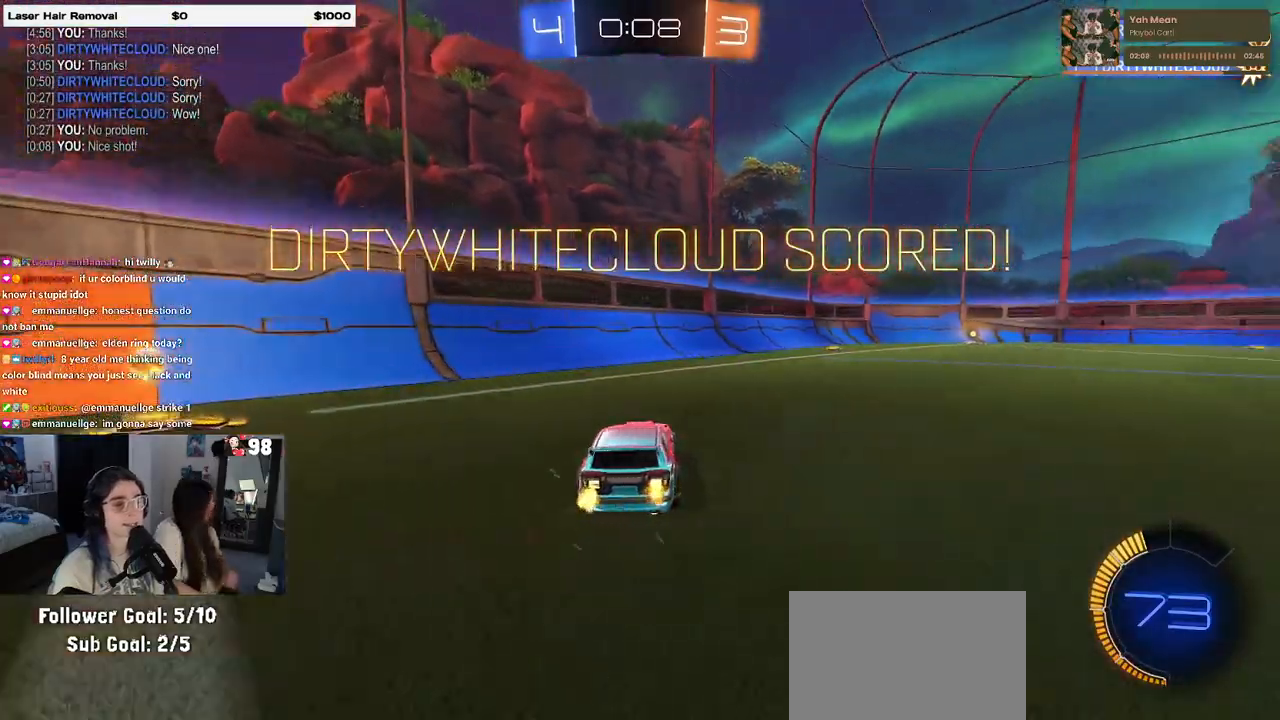
{"buttons": ["SQUARE", "R1", "R2"], "left_stick": "right", "right_stick": "center", "events": [[50, "left_stick", "up-right"], [67, "R1", "down"], [117, "left_stick", "center"], [183, "CROSS", "down"], [267, "left_stick", "right"], [317, "CROSS", "up"], [350, "SQUARE", "down"]]}